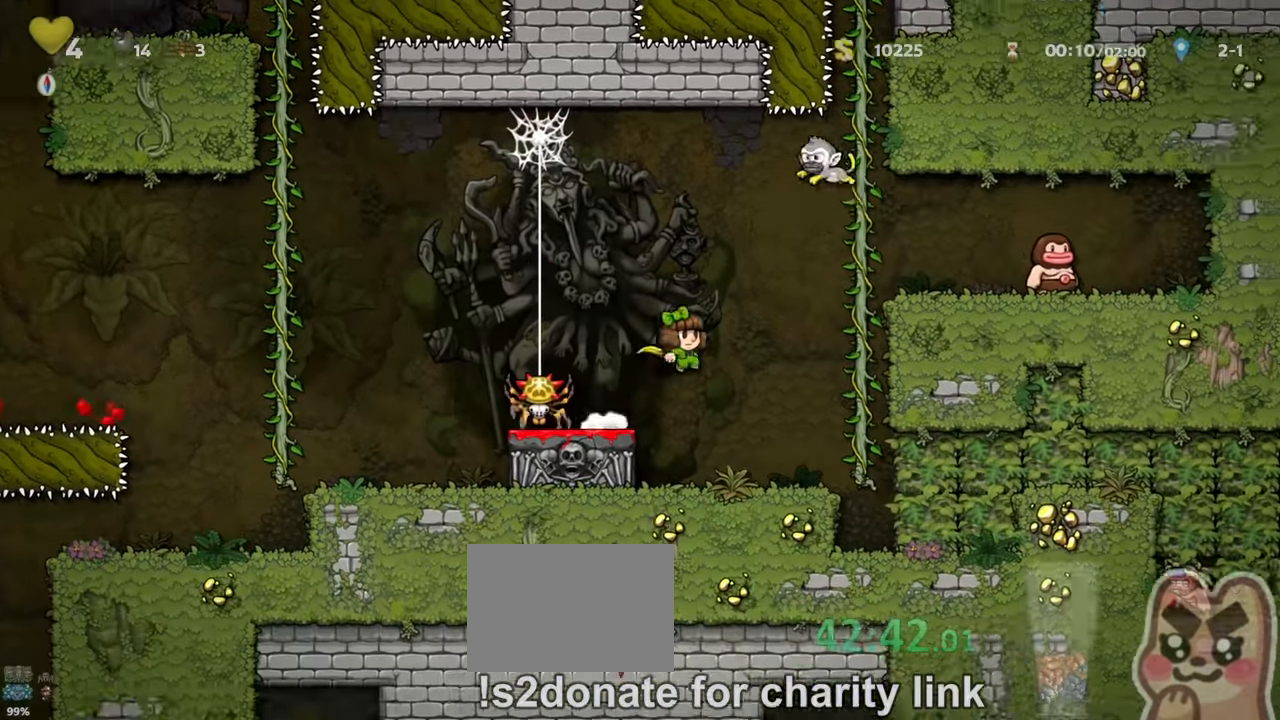
Gameplay with keyboard; each line is a JSON object with the keys held at the frame after it. "events" lists presses ("down") and releases ("up") of "a", "down", "escape", "left", "right", "run", "s", "space", "up", "x" and "z" between this image and that frame as [ms after this image, input, new state], when the widget could be followed in between. No other keys are recorded. Mouse input is not recorded. Key names are as the overlay labels them; some are game actions (e.g. jump) rather than physical keys.
{"keys": ["right", "run", "x", "z"], "events": [[66, "z", "up"], [233, "up", "down"], [300, "right", "up"], [366, "z", "down"], [400, "right", "down"], [466, "up", "up"], [466, "x", "down"]]}
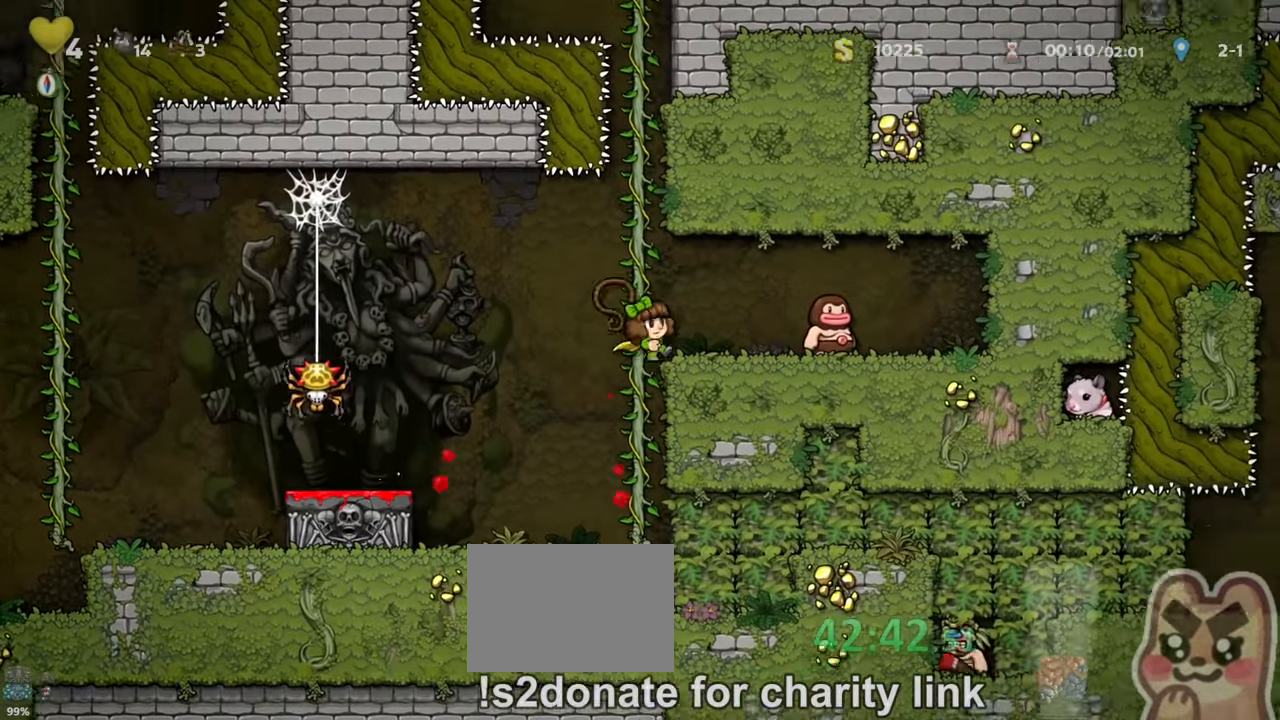
{"keys": ["right", "run"], "events": [[66, "x", "up"], [66, "z", "up"], [100, "run", "up"], [200, "run", "down"]]}
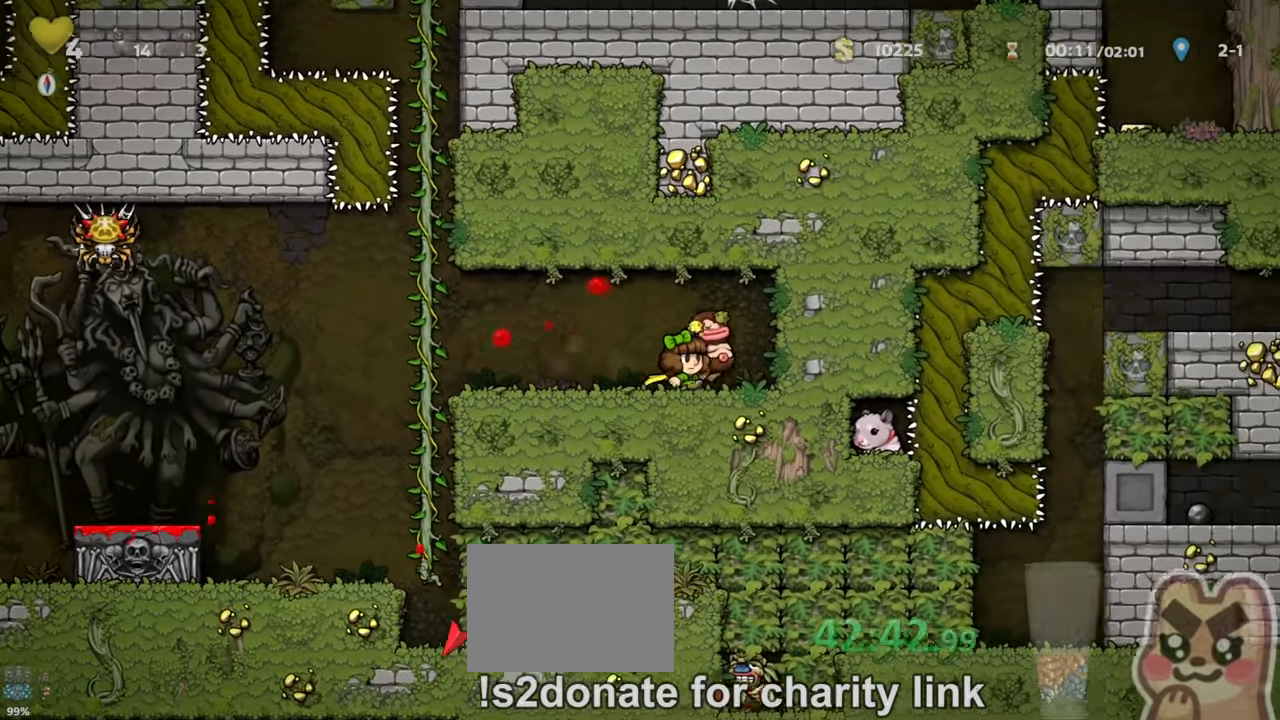
{"keys": ["down"], "events": [[166, "run", "up"], [200, "down", "down"], [200, "right", "up"]]}
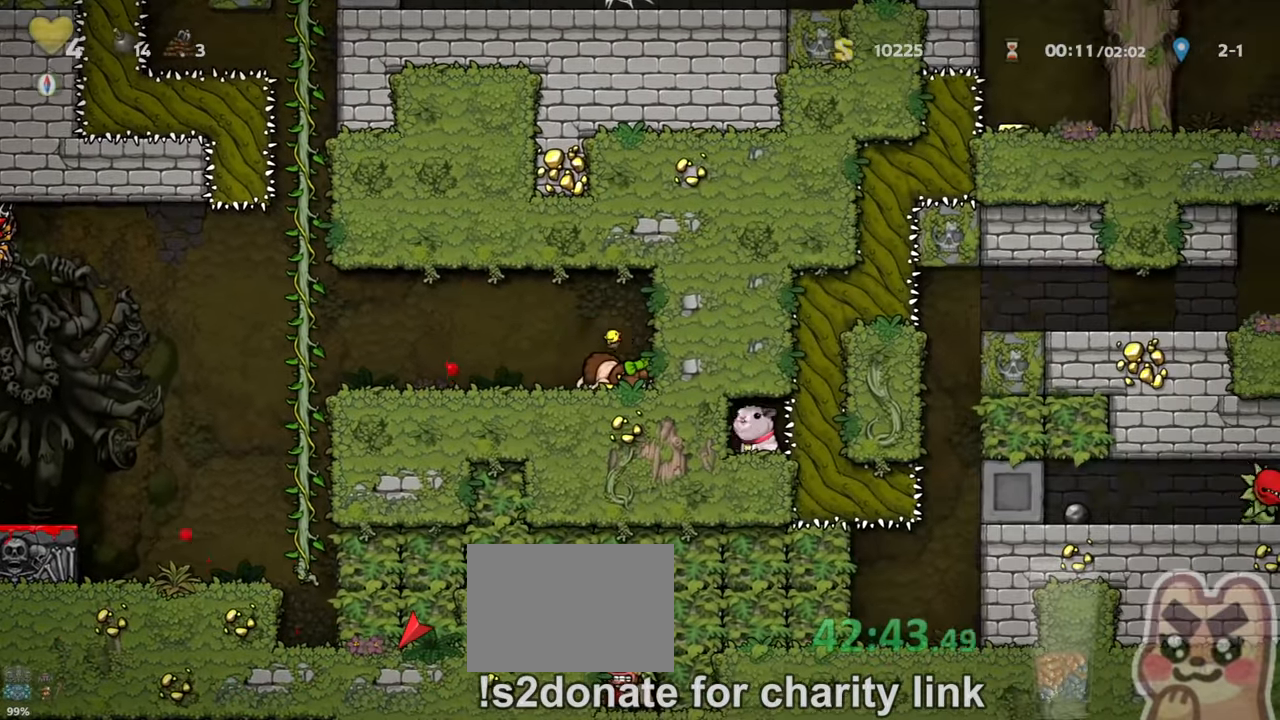
{"keys": ["down"], "events": []}
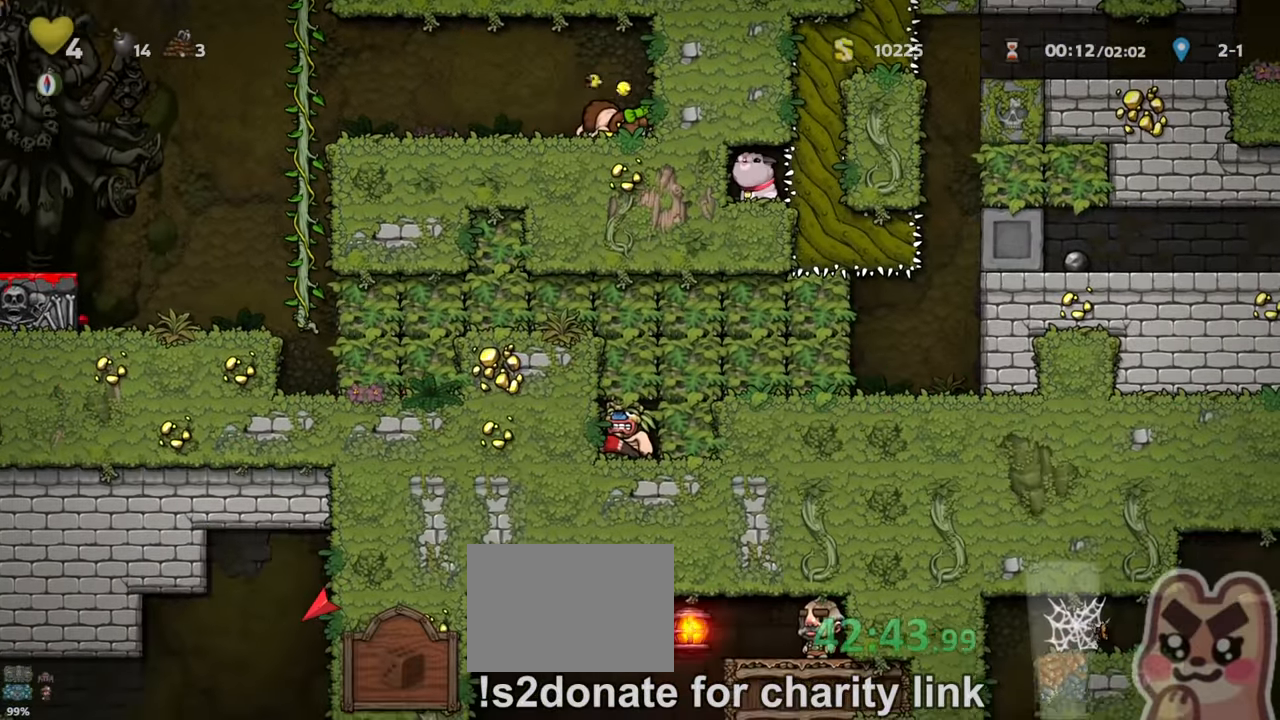
{"keys": ["left", "run"], "events": [[333, "down", "up"], [333, "left", "down"], [366, "run", "down"]]}
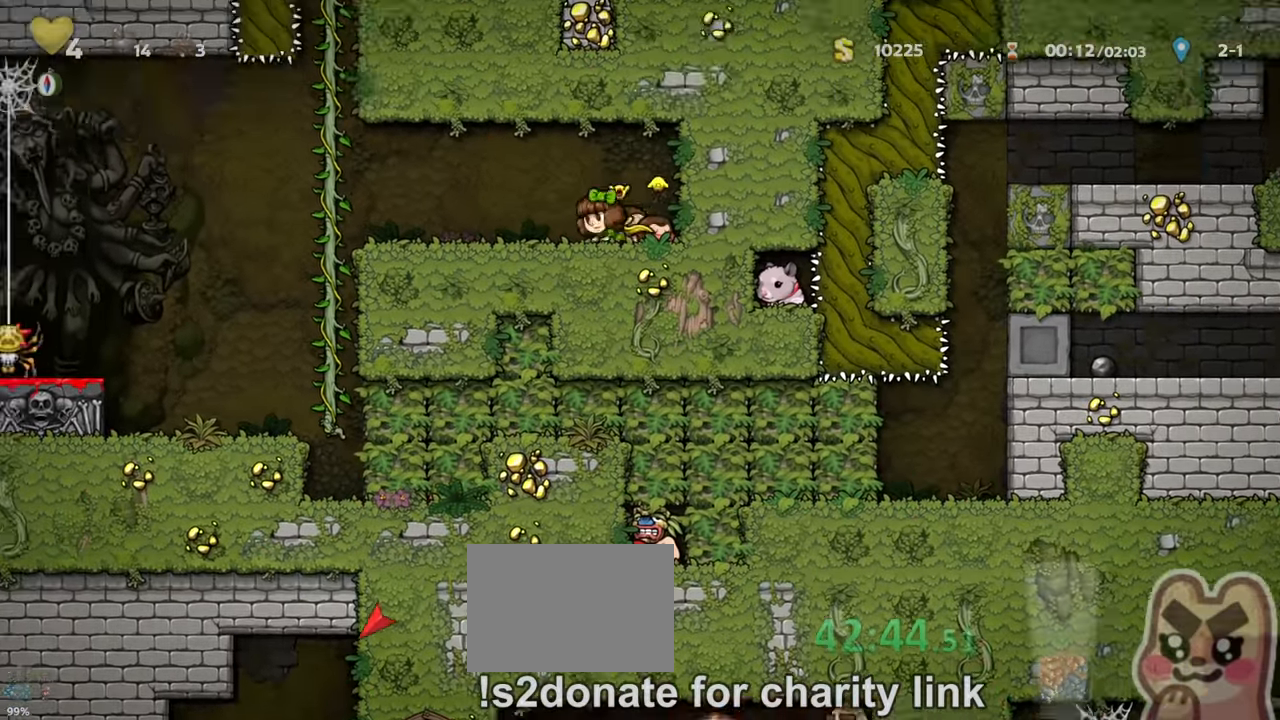
{"keys": ["left", "run", "z"], "events": [[433, "z", "down"]]}
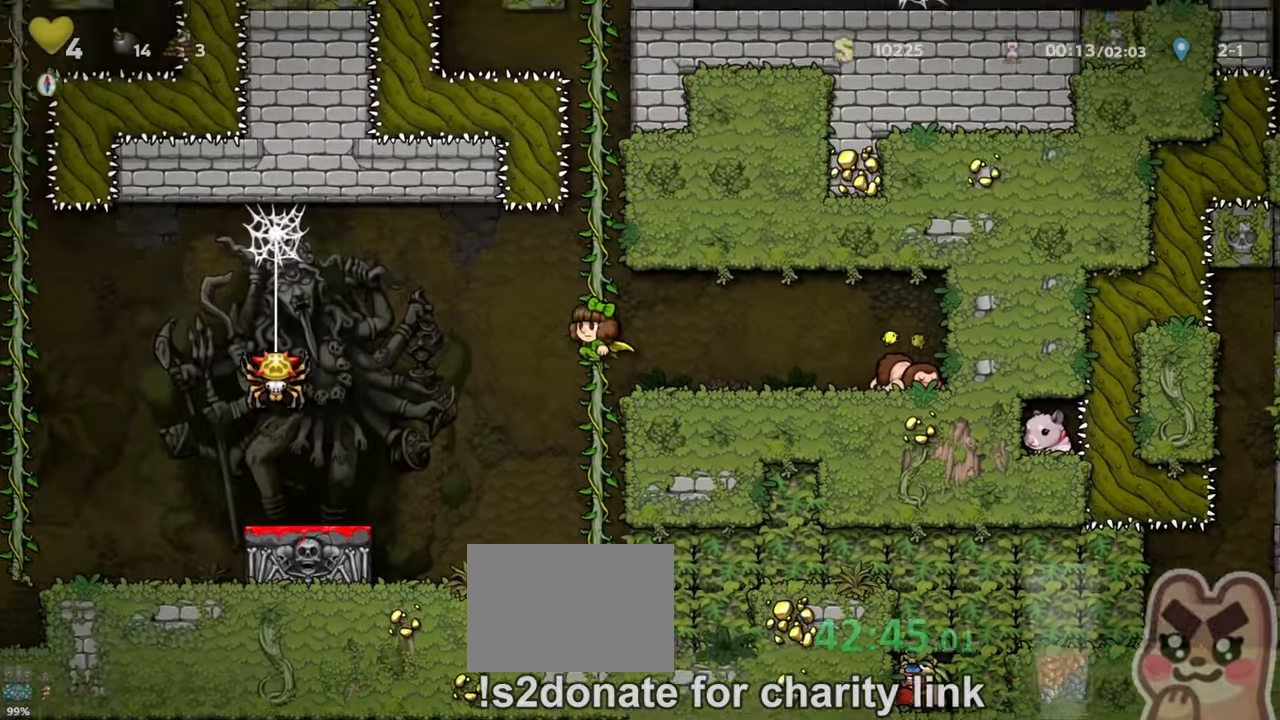
{"keys": ["left", "run"], "events": [[33, "z", "up"], [167, "x", "down"], [267, "x", "up"]]}
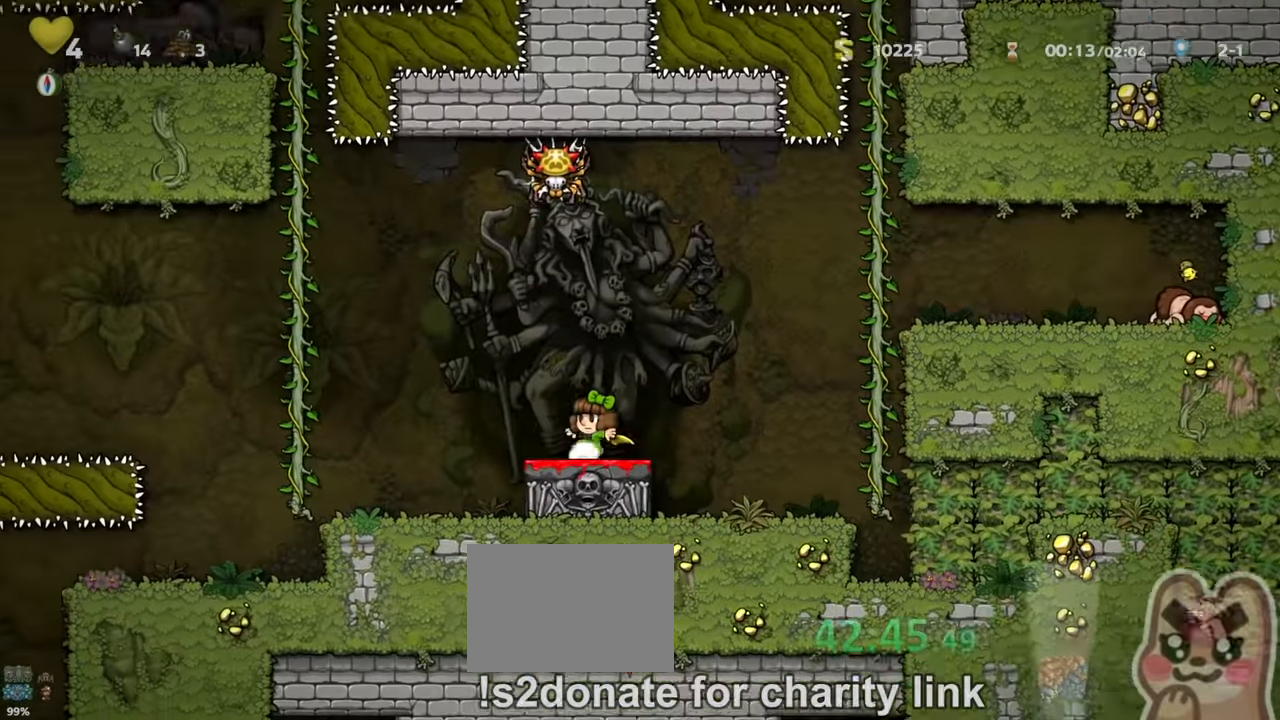
{"keys": ["left", "run"], "events": [[234, "x", "down"], [300, "x", "up"]]}
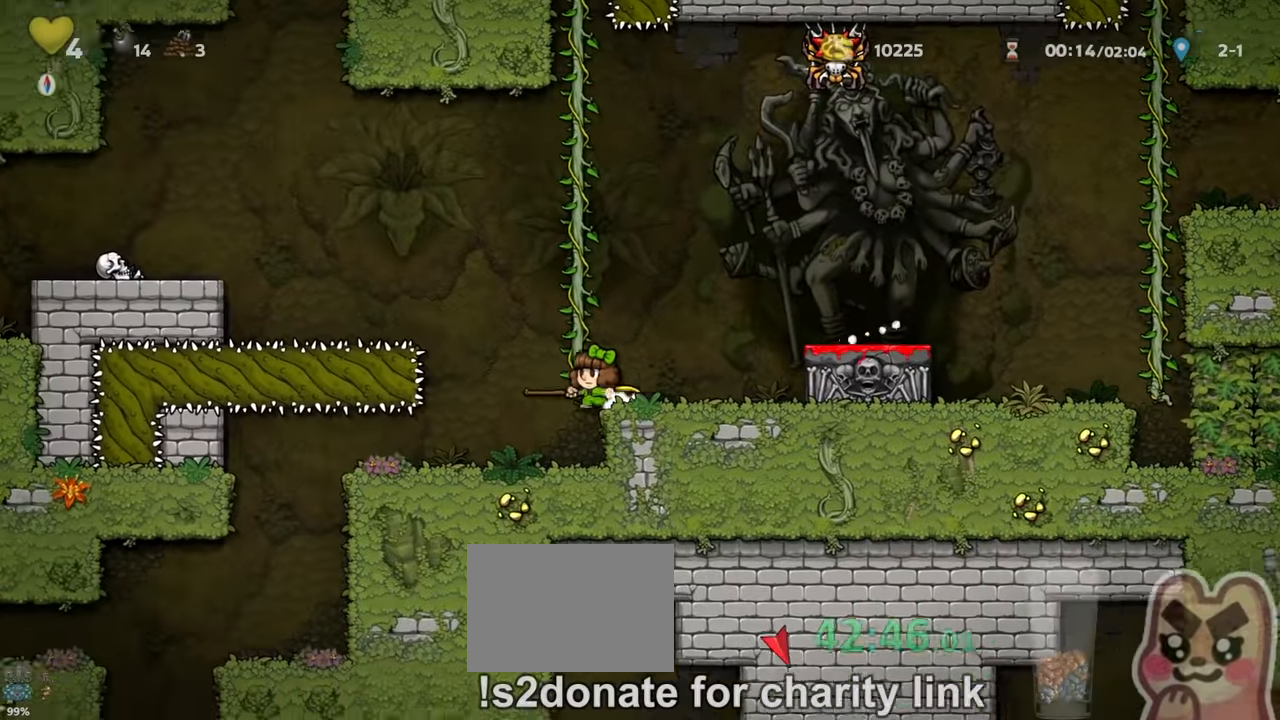
{"keys": ["left", "run"], "events": [[400, "x", "down"], [500, "x", "up"]]}
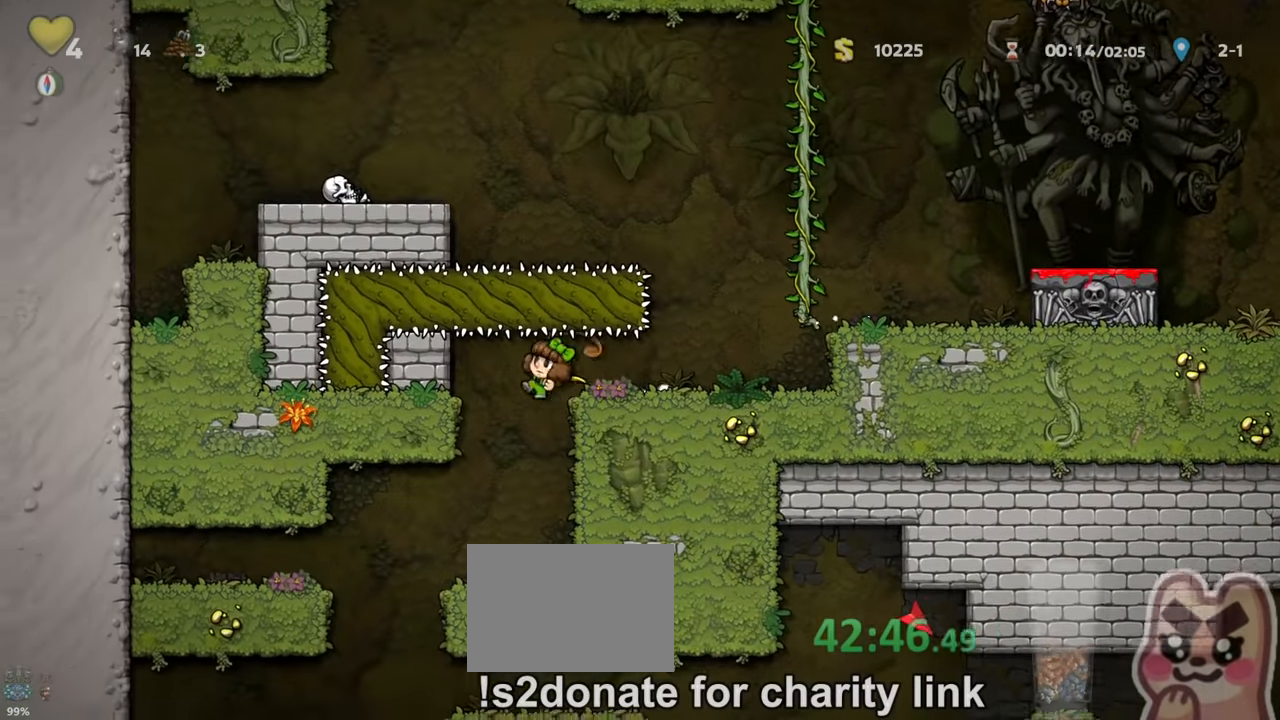
{"keys": ["left"], "events": [[67, "run", "up"], [100, "left", "up"], [334, "left", "down"], [367, "run", "down"], [434, "run", "up"]]}
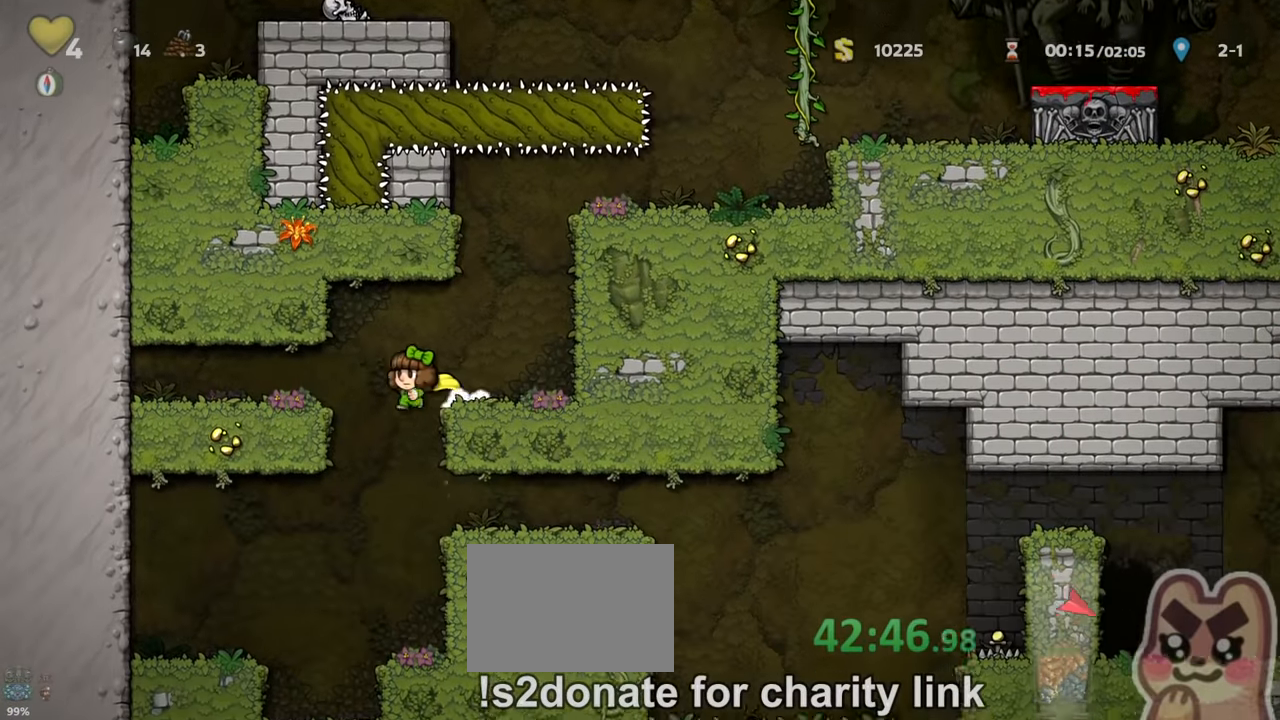
{"keys": ["right", "run"], "events": [[34, "left", "up"], [167, "run", "down"], [234, "right", "down"]]}
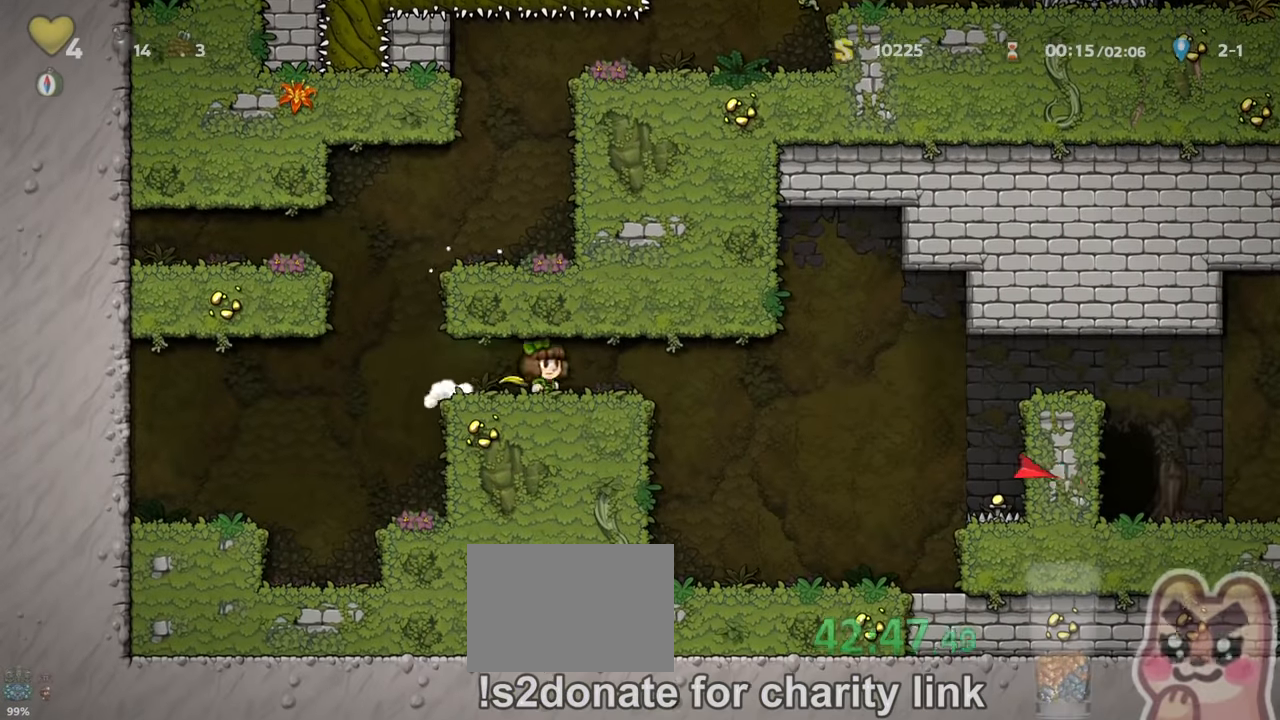
{"keys": ["right", "run"], "events": []}
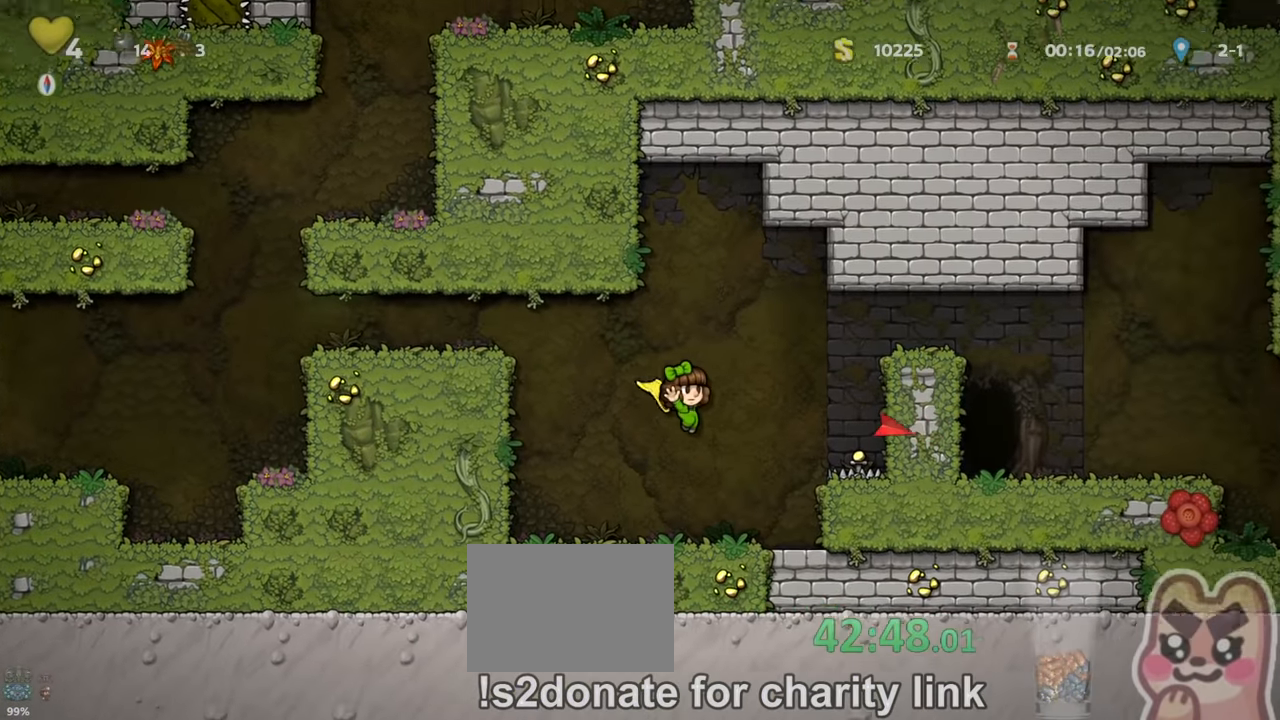
{"keys": ["right"], "events": [[167, "run", "up"], [167, "x", "down"], [200, "right", "up"], [267, "x", "up"], [267, "z", "down"], [367, "z", "up"], [434, "right", "down"]]}
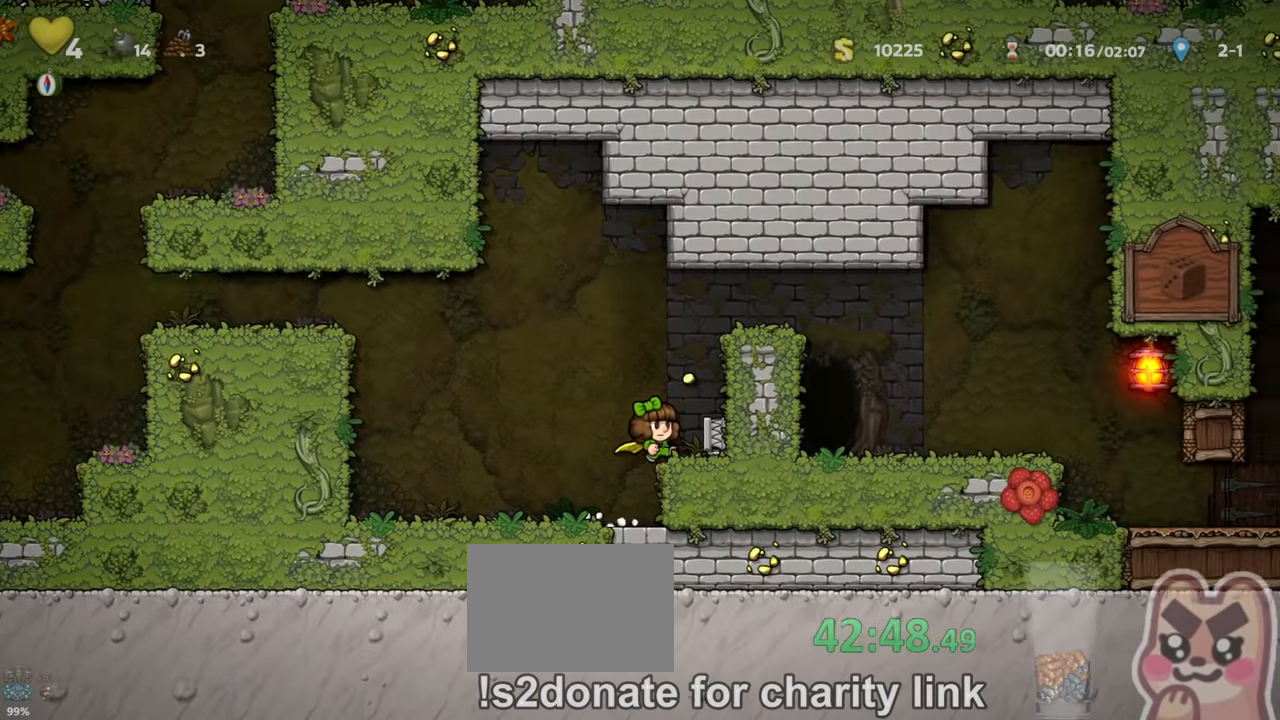
{"keys": ["right", "run", "z"], "events": [[100, "run", "down"], [167, "z", "down"], [300, "z", "up"], [434, "z", "down"]]}
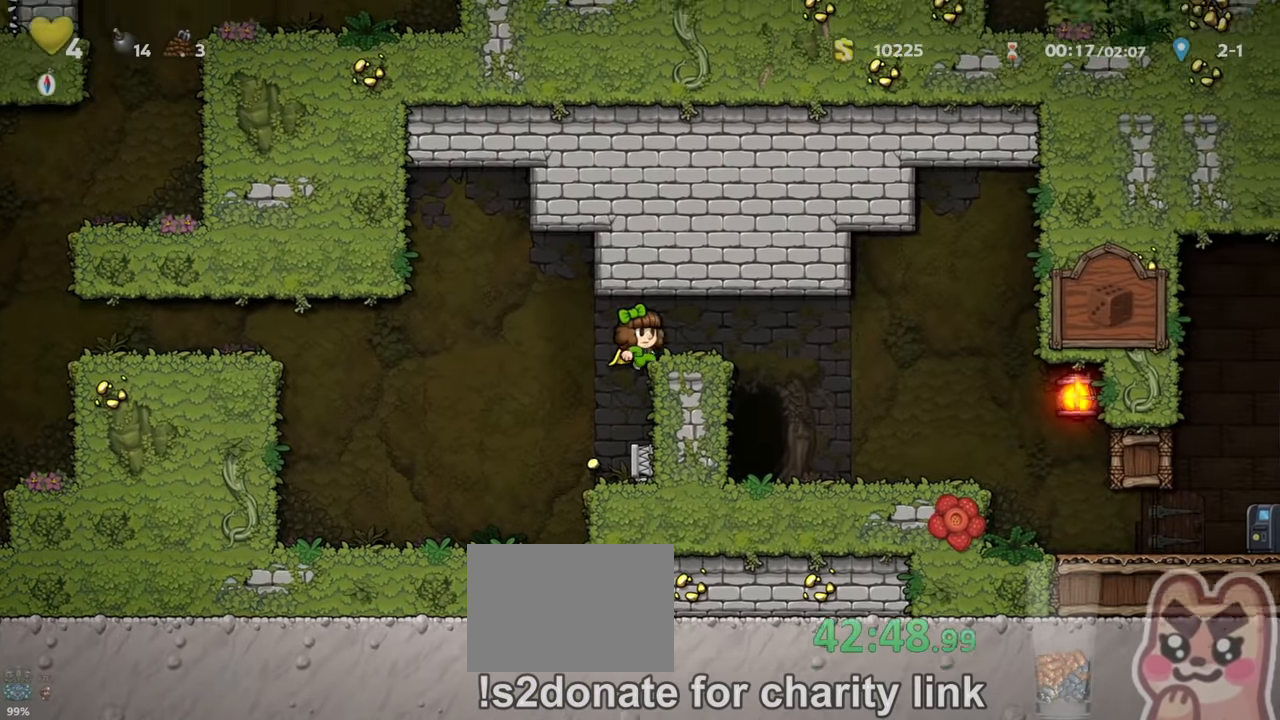
{"keys": ["left"], "events": [[67, "z", "up"], [300, "run", "up"], [334, "right", "up"], [367, "left", "down"]]}
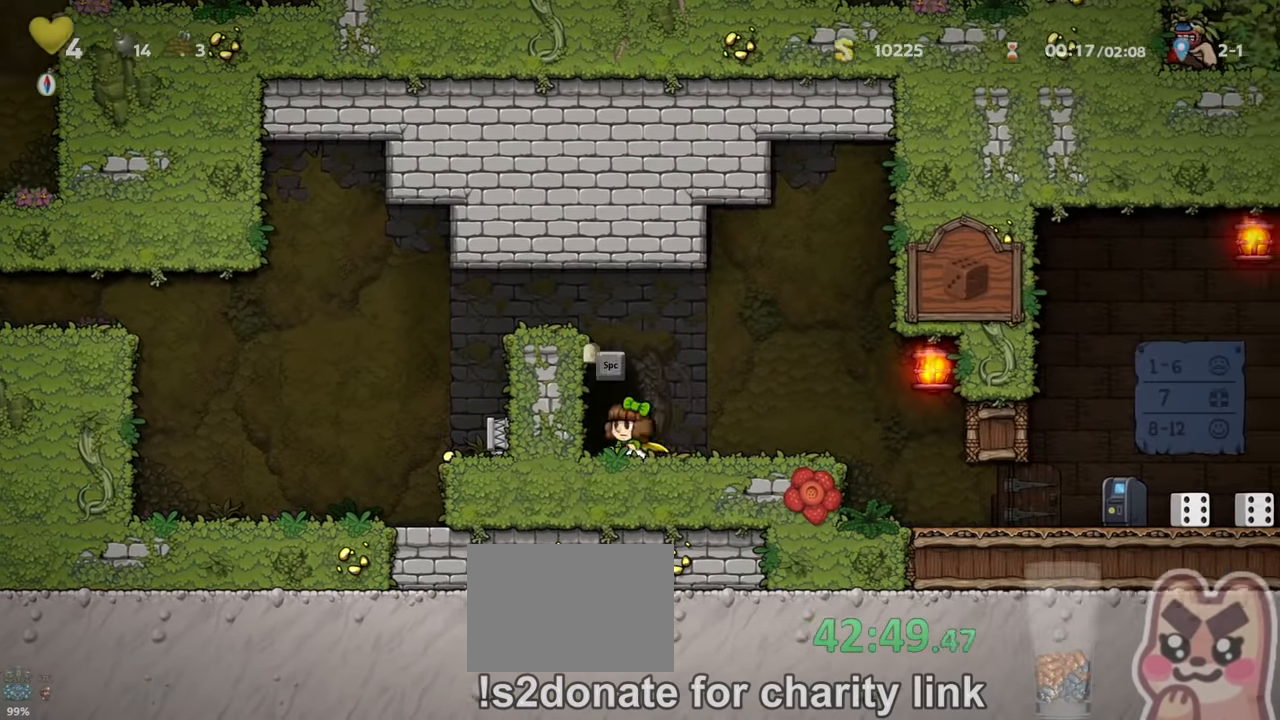
{"keys": ["right", "up"], "events": [[67, "left", "up"], [200, "space", "down"], [267, "space", "up"], [400, "left", "down"], [400, "right", "down"], [400, "up", "down"], [500, "left", "up"]]}
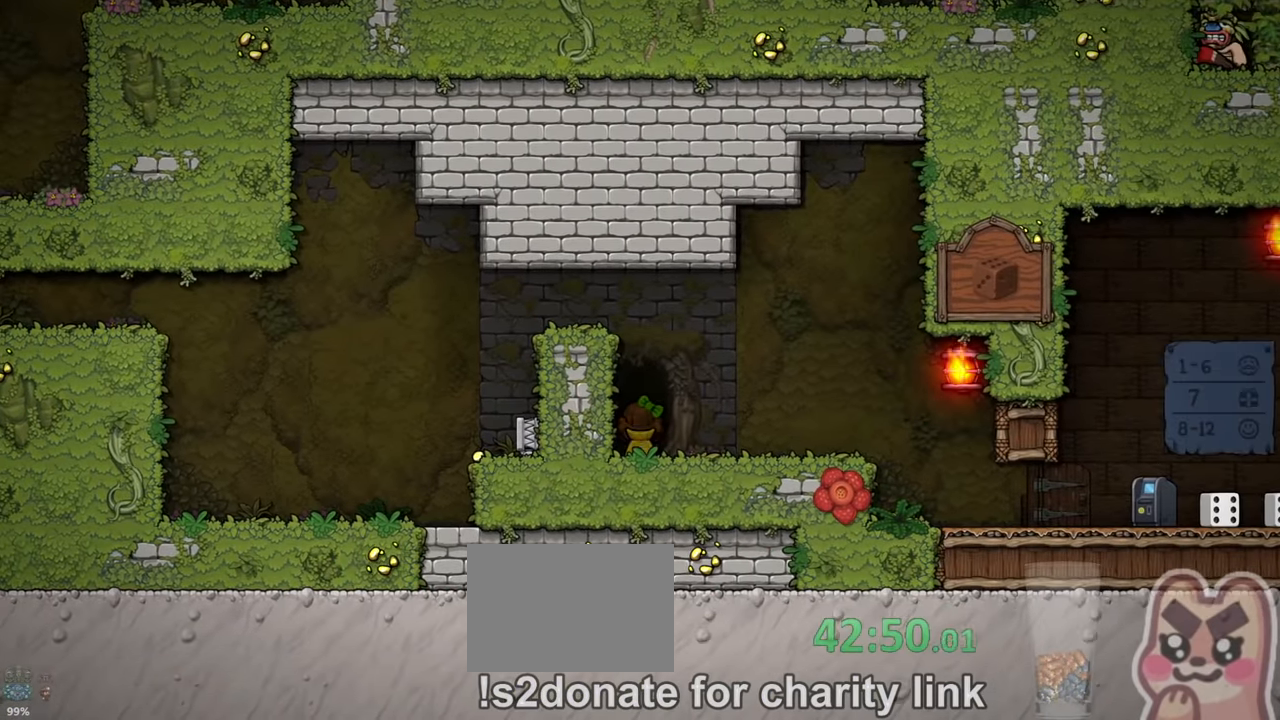
{"keys": [], "events": [[34, "right", "up"], [34, "up", "up"], [67, "left", "down"], [67, "right", "down"], [67, "up", "down"], [167, "left", "up"], [167, "right", "up"], [167, "up", "up"]]}
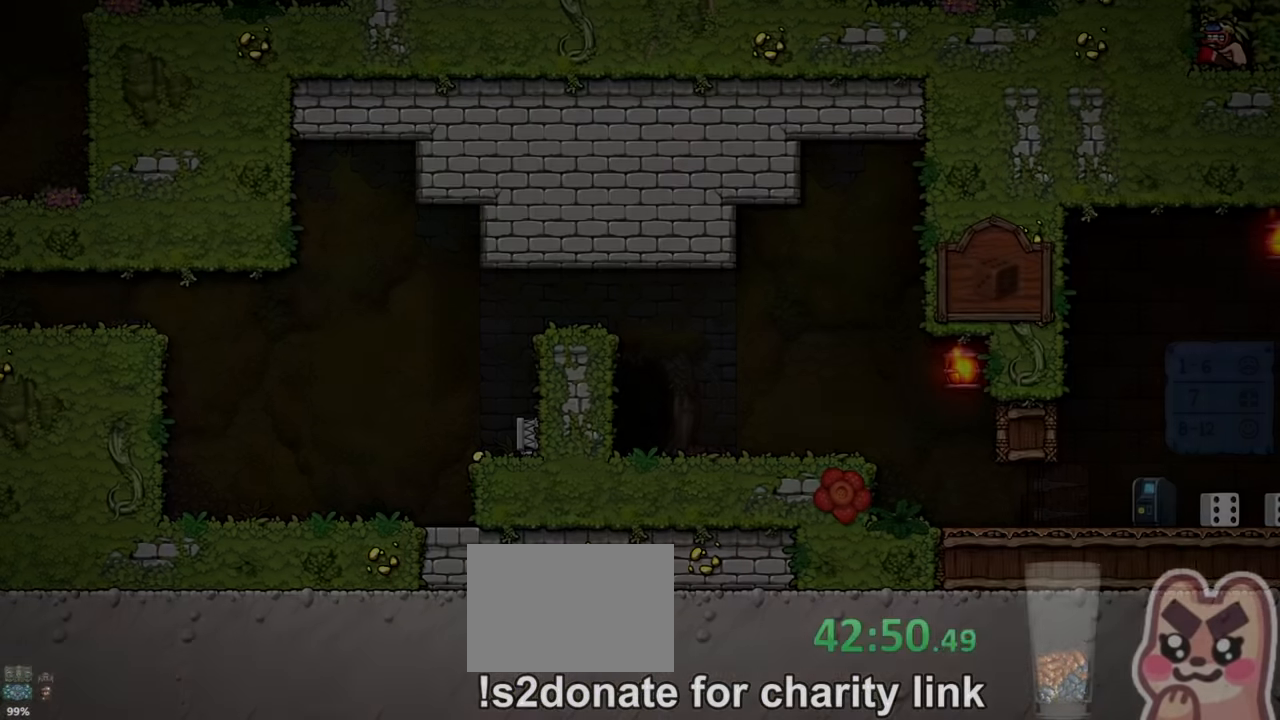
{"keys": ["z"], "events": [[134, "z", "down"]]}
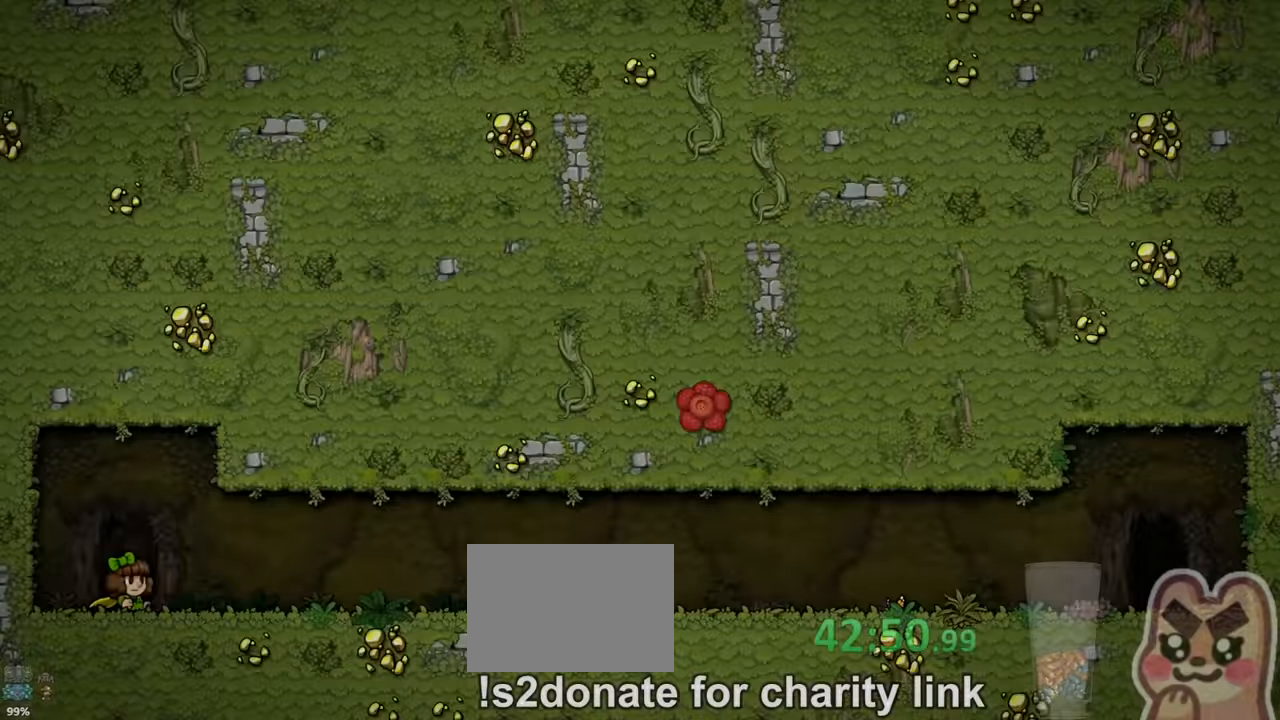
{"keys": ["run"], "events": [[34, "z", "up"], [134, "run", "down"], [300, "run", "up"], [467, "run", "down"]]}
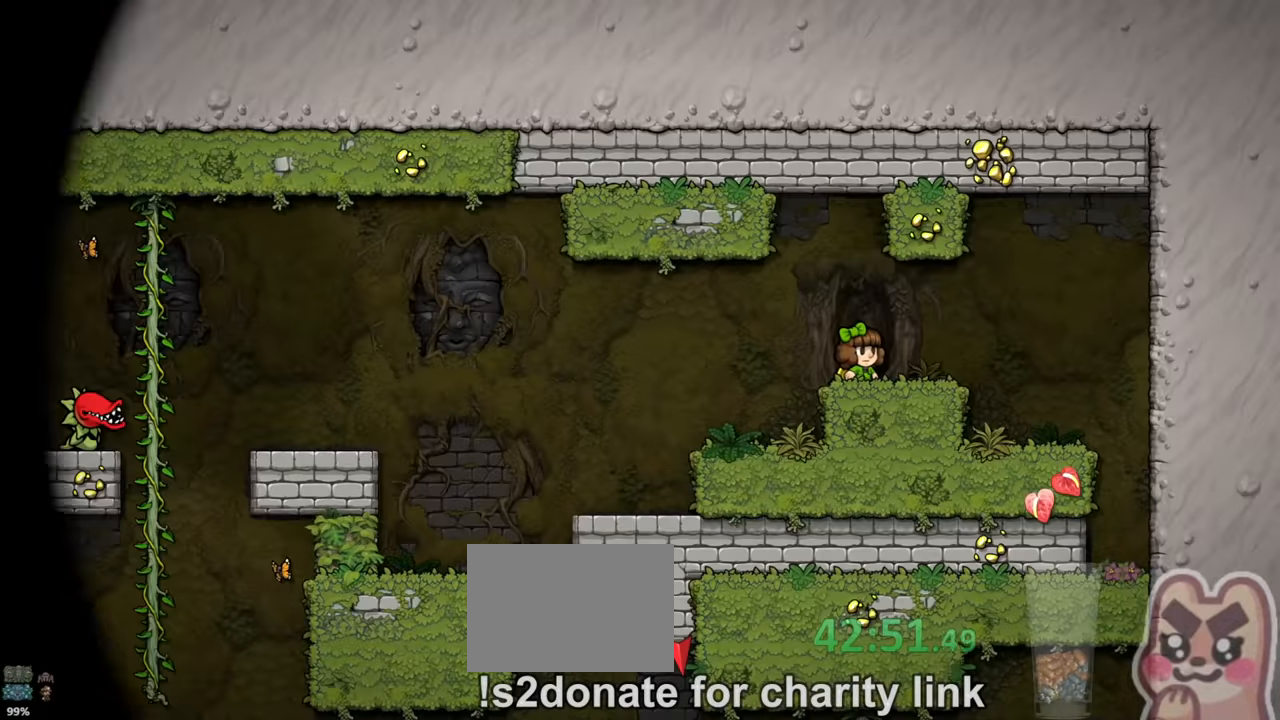
{"keys": ["left", "run", "x"], "events": [[134, "left", "down"], [434, "x", "down"]]}
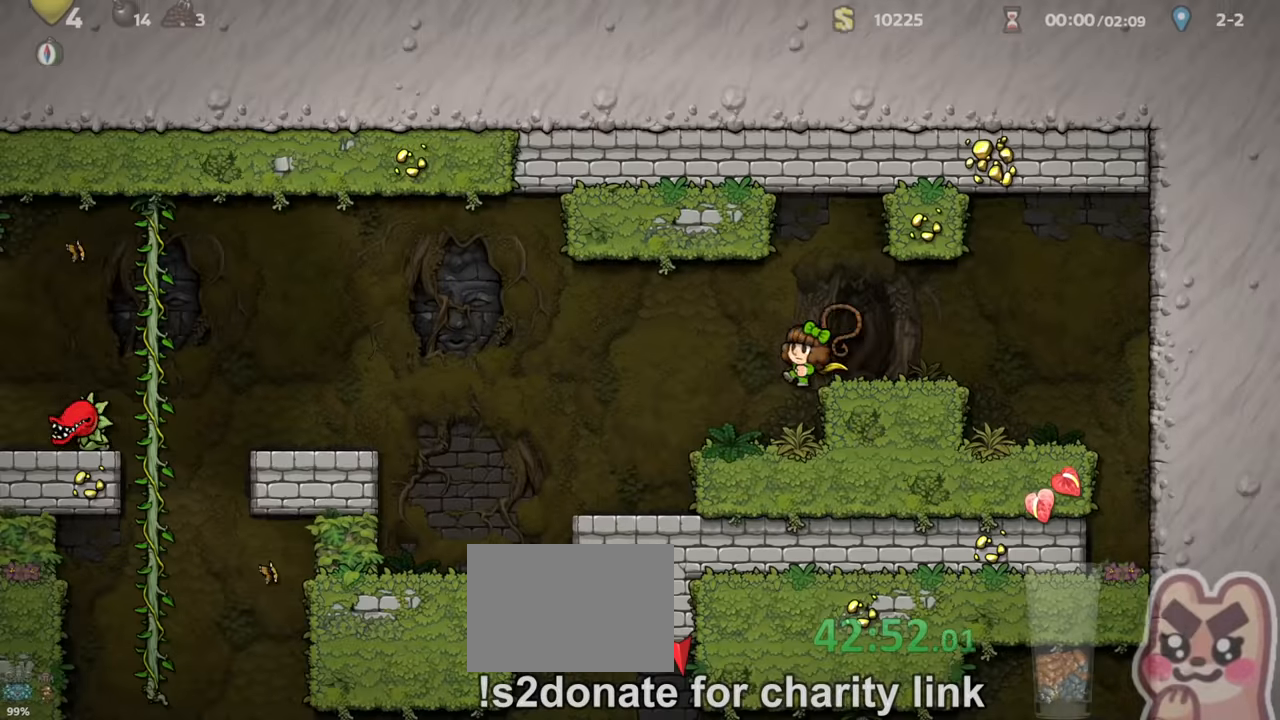
{"keys": ["left", "run", "z"], "events": [[67, "x", "up"], [400, "z", "down"]]}
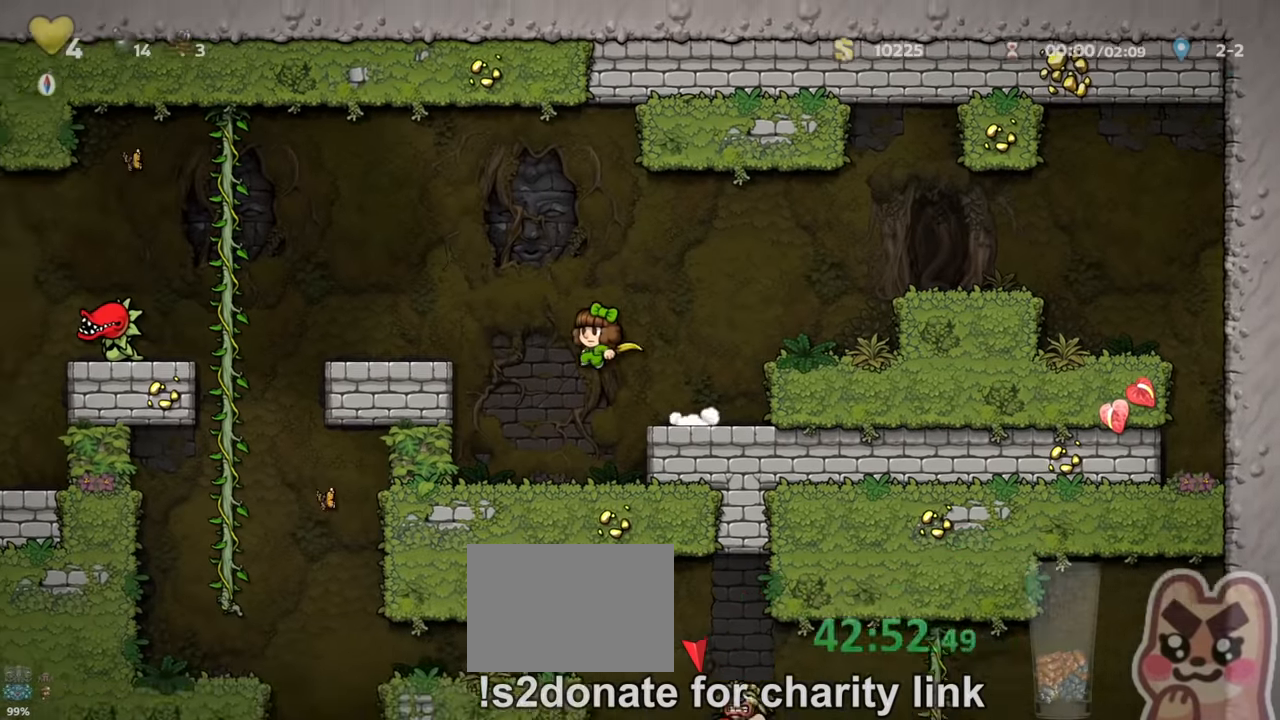
{"keys": ["left", "run"], "events": [[67, "z", "up"], [334, "z", "down"], [500, "z", "up"]]}
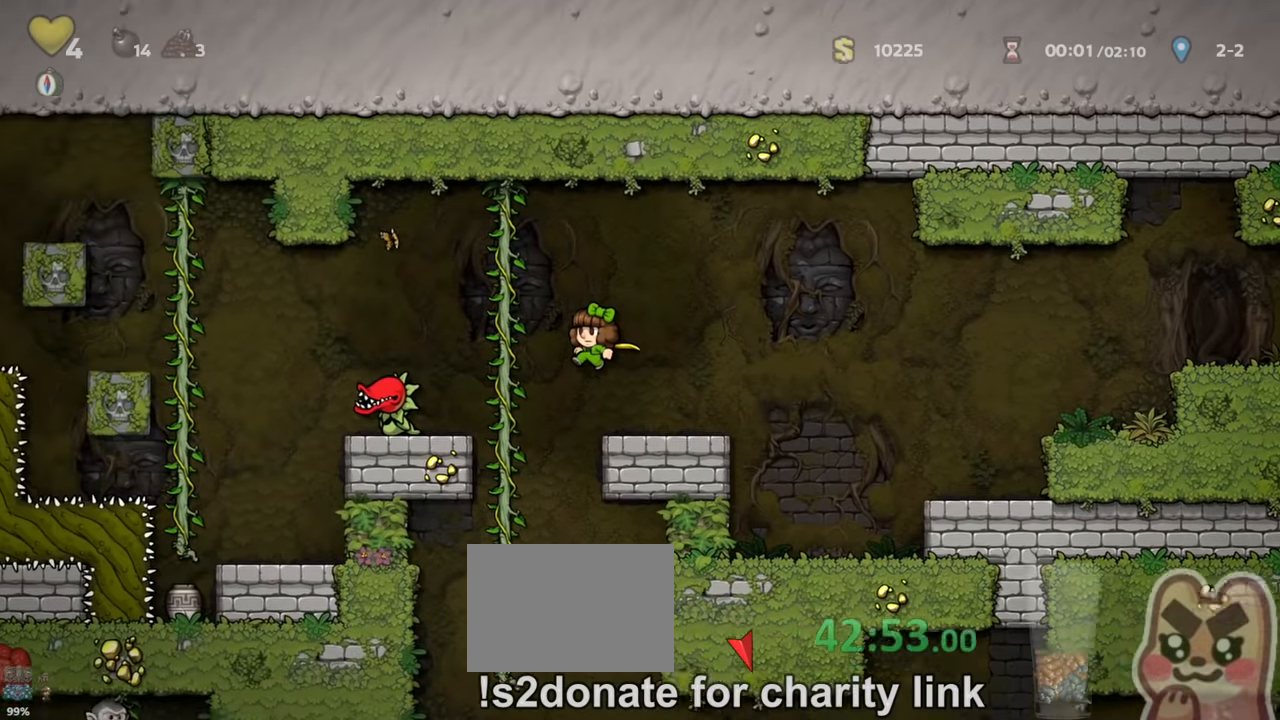
{"keys": ["left", "run"], "events": [[34, "x", "down"], [100, "x", "up"], [167, "run", "up"], [300, "run", "down"]]}
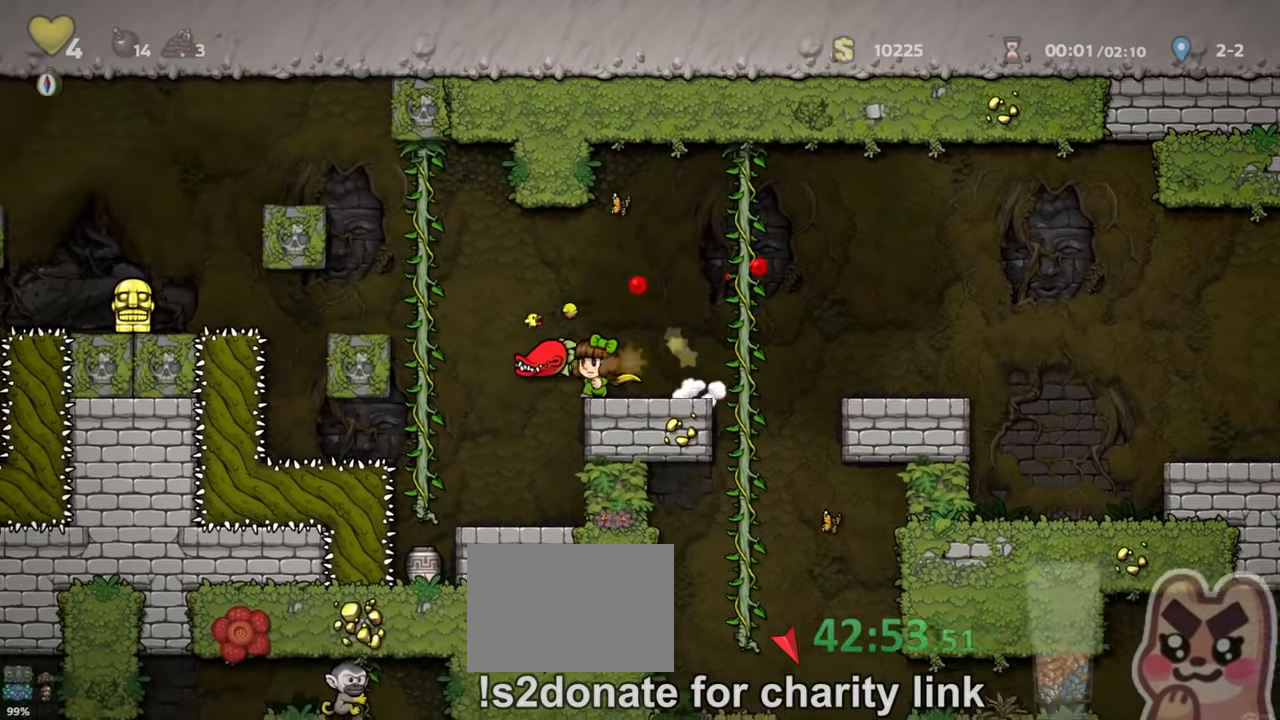
{"keys": ["left", "run", "z"], "events": [[100, "z", "down"], [267, "z", "up"], [334, "up", "down"], [367, "left", "up"], [434, "z", "down"], [467, "left", "down"], [500, "up", "up"]]}
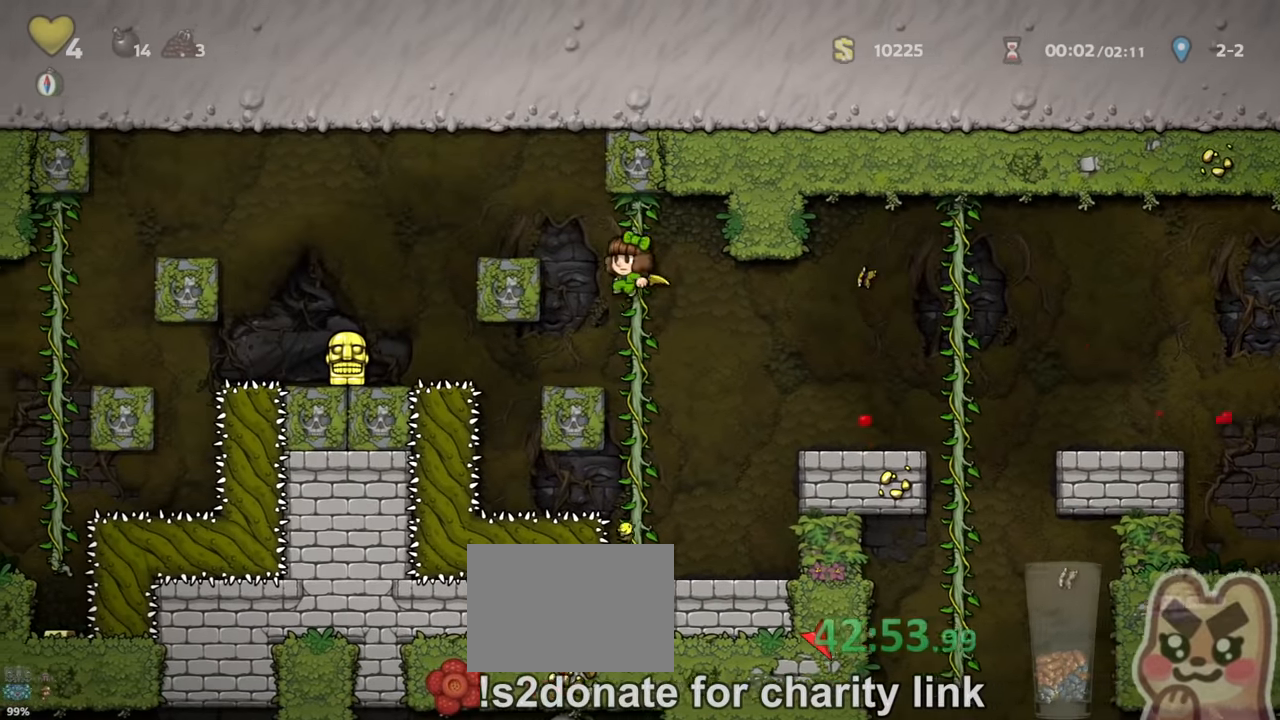
{"keys": ["left", "run"], "events": [[100, "z", "up"], [134, "run", "up"], [234, "run", "down"], [334, "z", "down"], [500, "z", "up"]]}
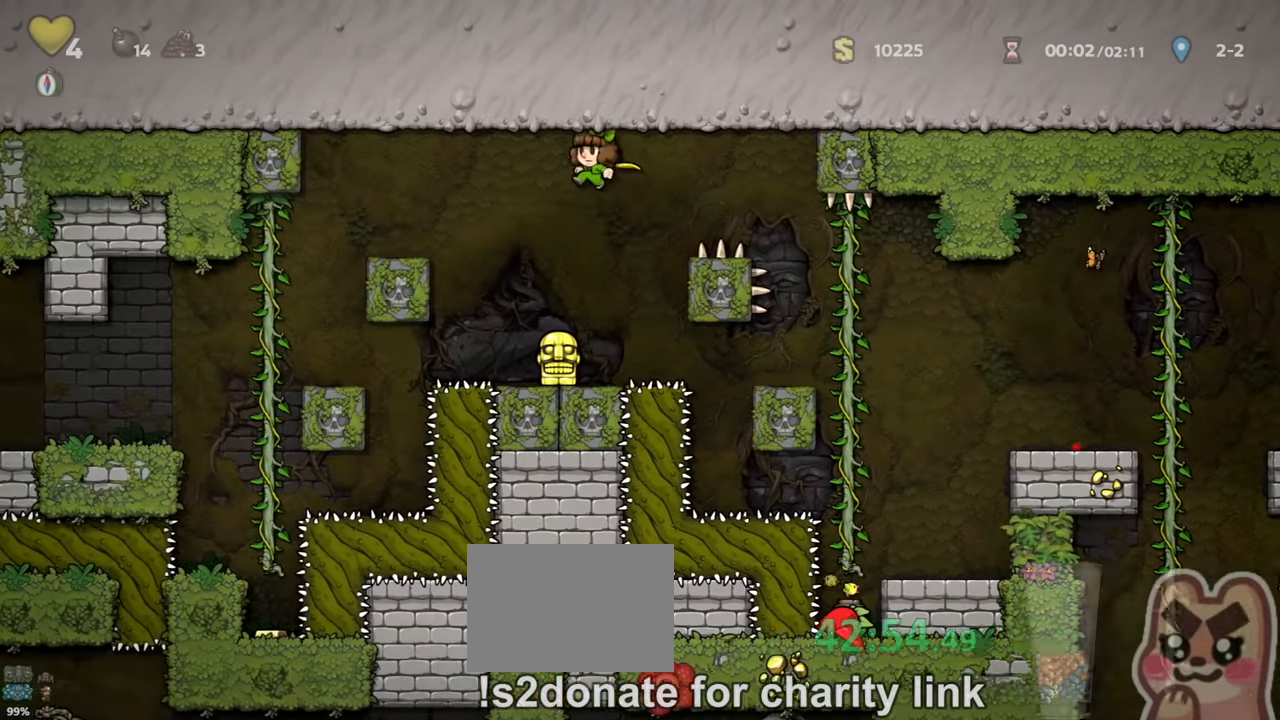
{"keys": ["right"], "events": [[134, "z", "down"], [334, "z", "up"], [367, "run", "up"], [434, "left", "up"], [500, "right", "down"]]}
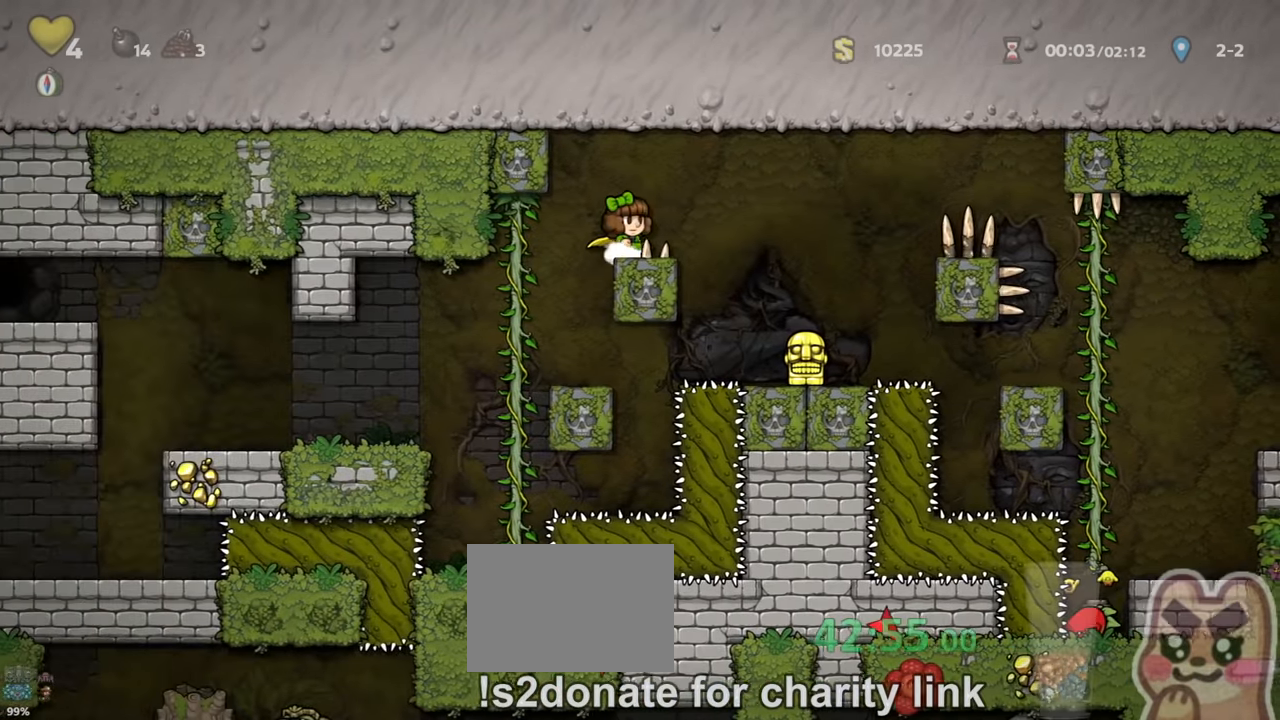
{"keys": ["right", "run", "z"], "events": [[67, "run", "down"], [134, "z", "down"], [267, "z", "up"], [434, "z", "down"]]}